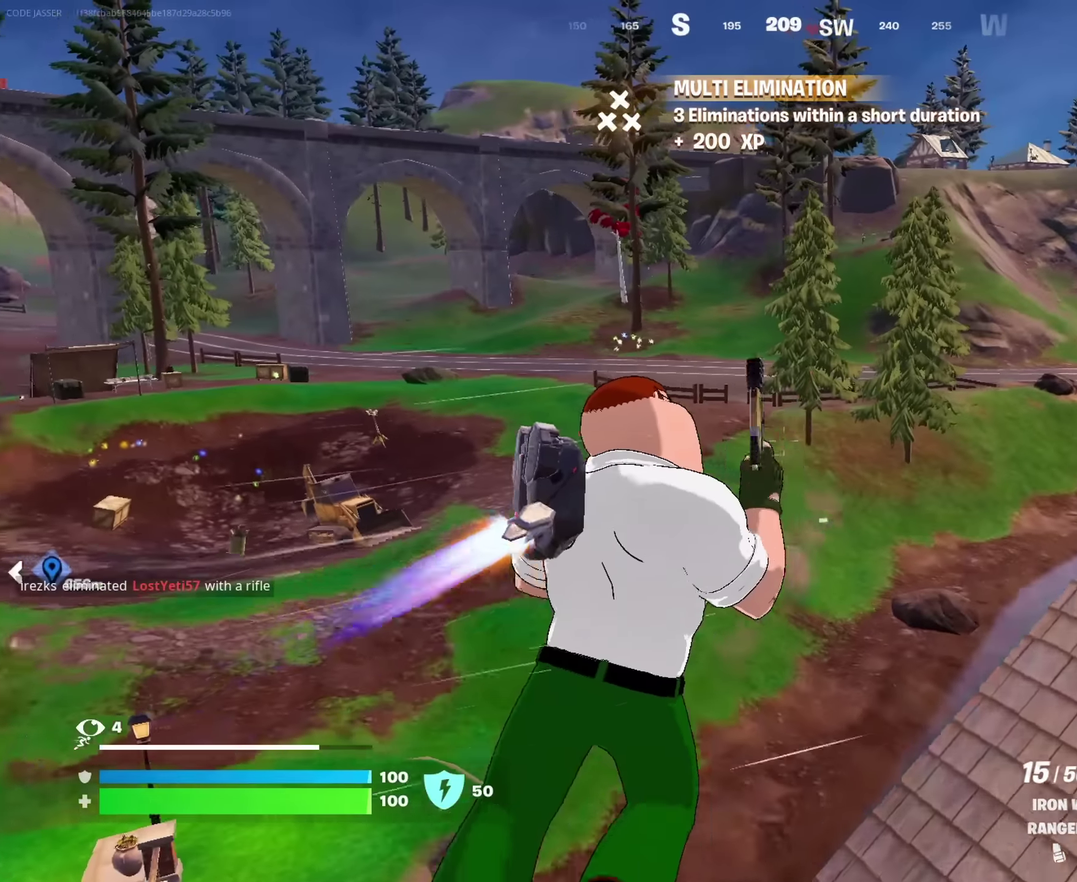
Gameplay with a controller (PlayStation layout); each line is a JSON object with the inputs held at the frame after it (dt_ms = milliseconds from this image to that frame). "events" lists button and stick changes between this image and that frame as [ms after this image, input, new state], when the widget could be followed in between. This document gives stick clicks only as held states, not as events.
{"dt_ms": 350, "buttons": [], "left_stick": "left", "right_stick": "center", "events": [[84, "left_stick", "right"], [150, "left_stick", "down-right"], [150, "right_stick", "left"], [200, "left_stick", "down"], [250, "left_stick", "down-left"], [267, "right_stick", "center"], [334, "left_stick", "left"]]}
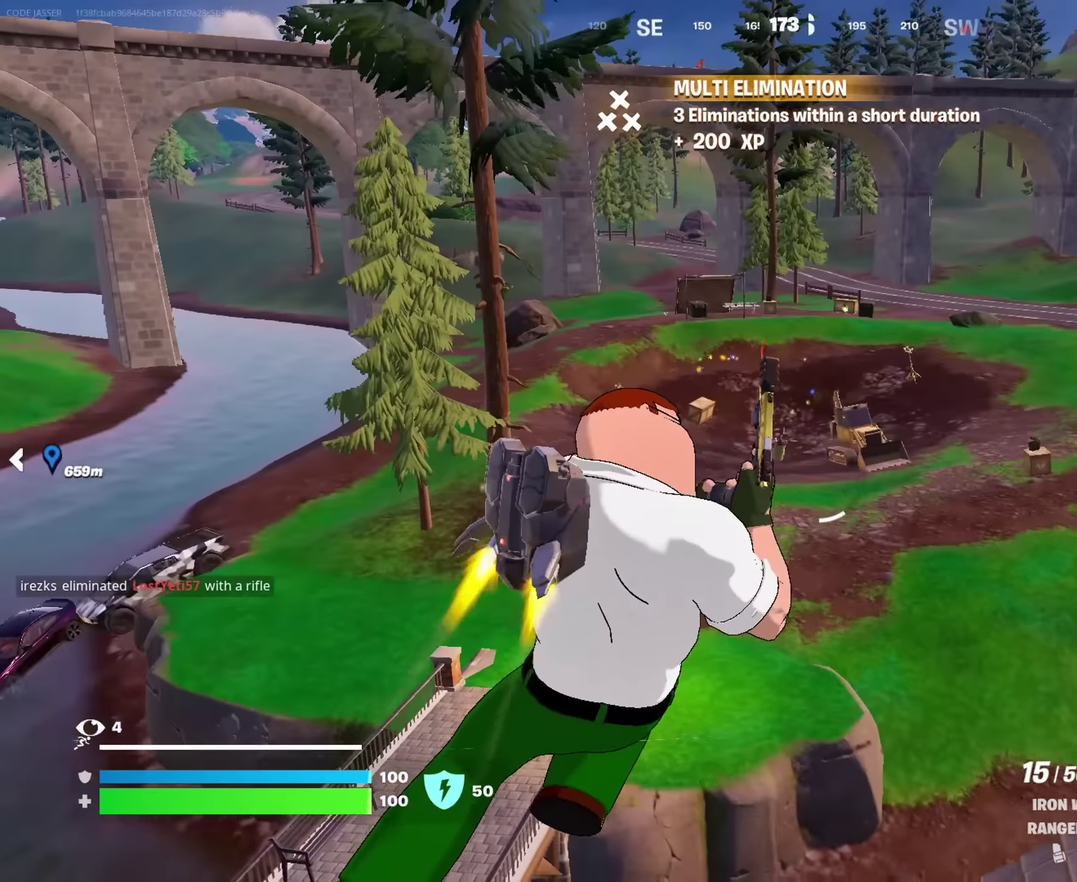
{"dt_ms": 650, "buttons": [], "left_stick": "right", "right_stick": "right"}
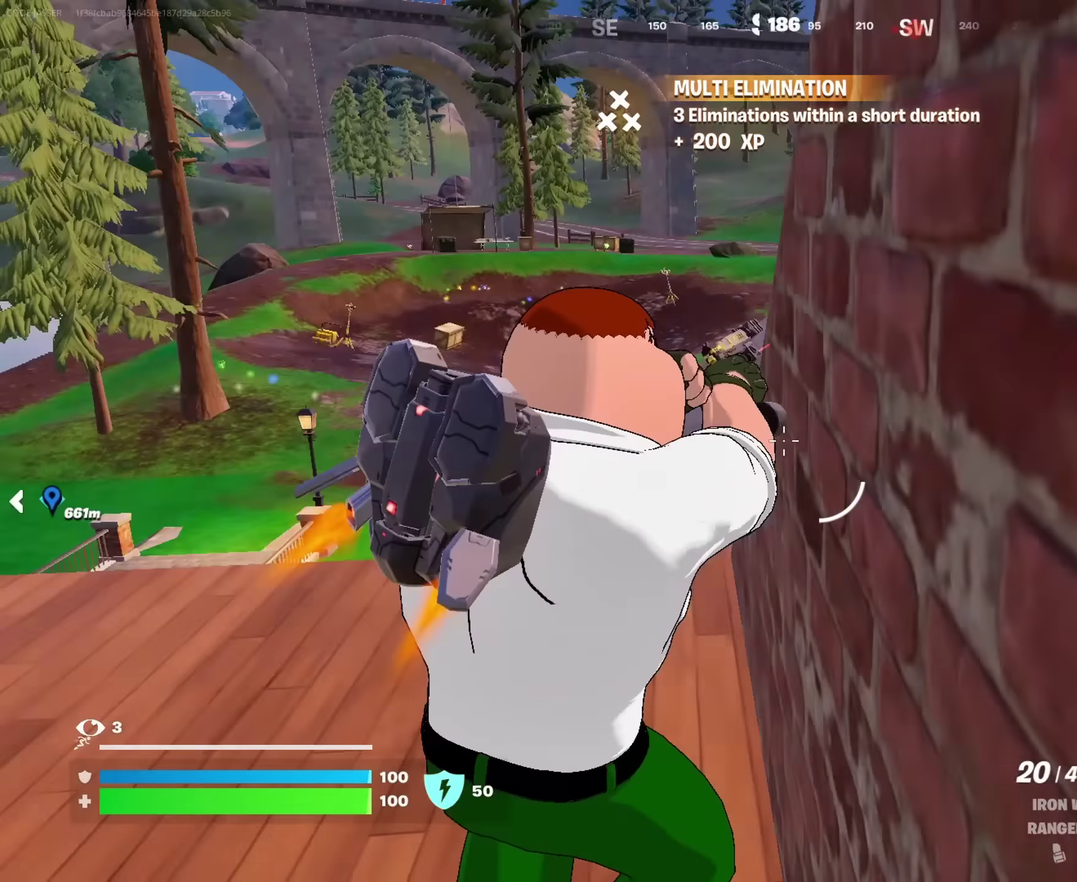
{"dt_ms": 350, "buttons": [], "left_stick": "left", "right_stick": "center", "events": [[17, "left_stick", "up-right"], [134, "right_stick", "center"], [267, "left_stick", "up-left"], [317, "left_stick", "left"]]}
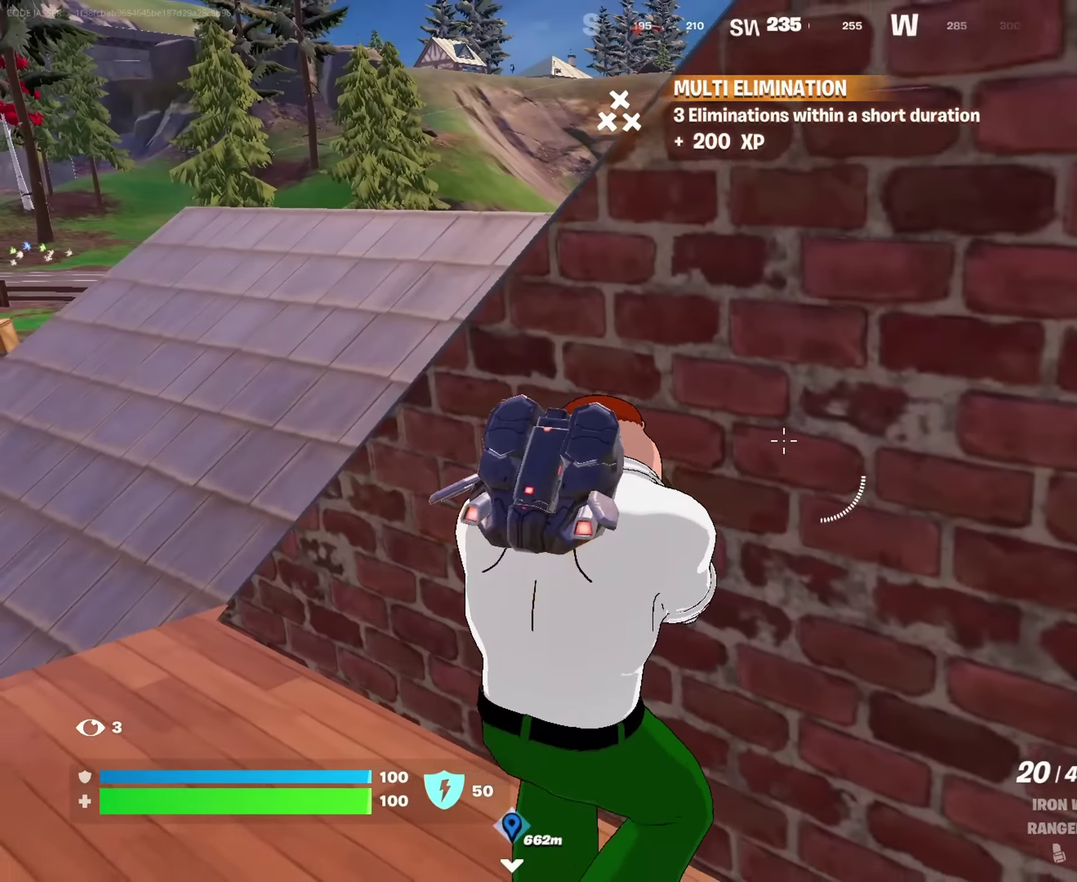
{"dt_ms": 900, "buttons": [], "left_stick": "up-right", "right_stick": "left", "events": [[34, "CROSS", "down"], [34, "left_stick", "up-left"], [84, "left_stick", "up"], [134, "CROSS", "up"], [217, "right_stick", "right"], [350, "right_stick", "center"], [667, "SQUARE", "down"], [784, "SQUARE", "up"], [867, "left_stick", "up-right"], [900, "right_stick", "left"]]}
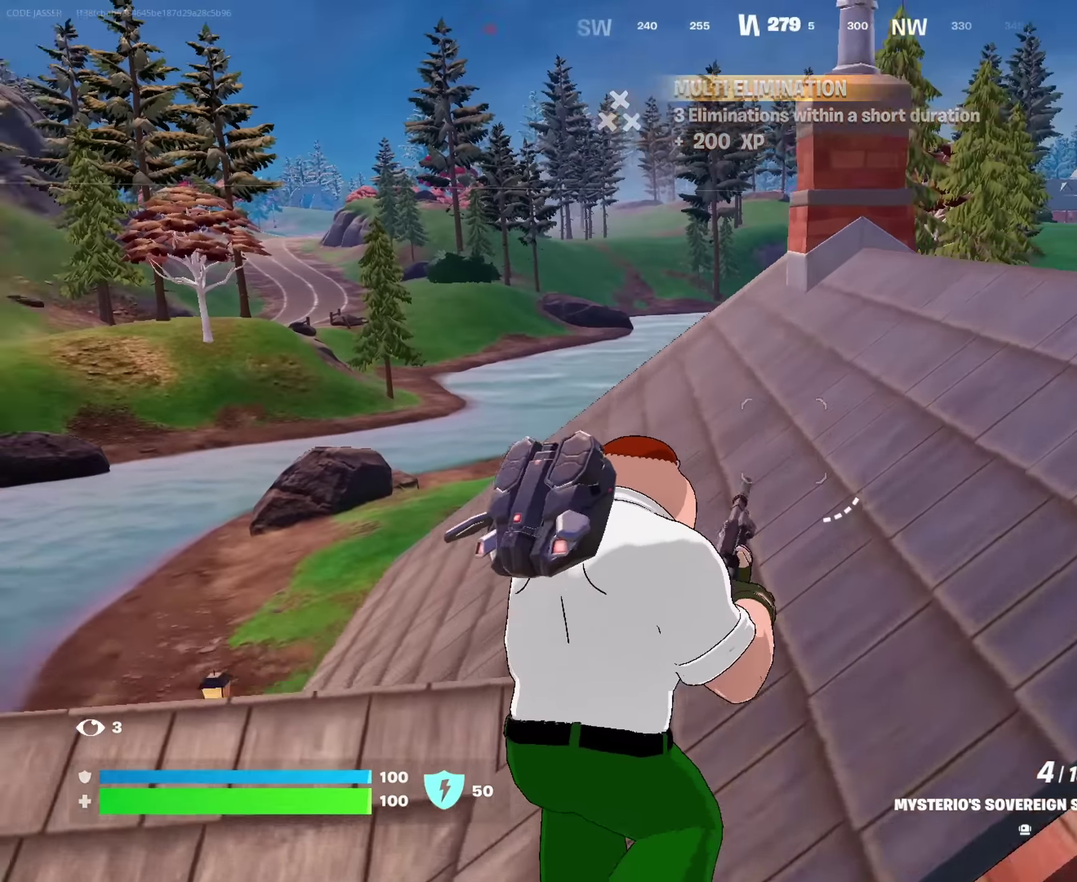
{"dt_ms": 250, "buttons": [], "left_stick": "up-right", "right_stick": "left", "events": [[184, "CROSS", "down"], [250, "CROSS", "up"]]}
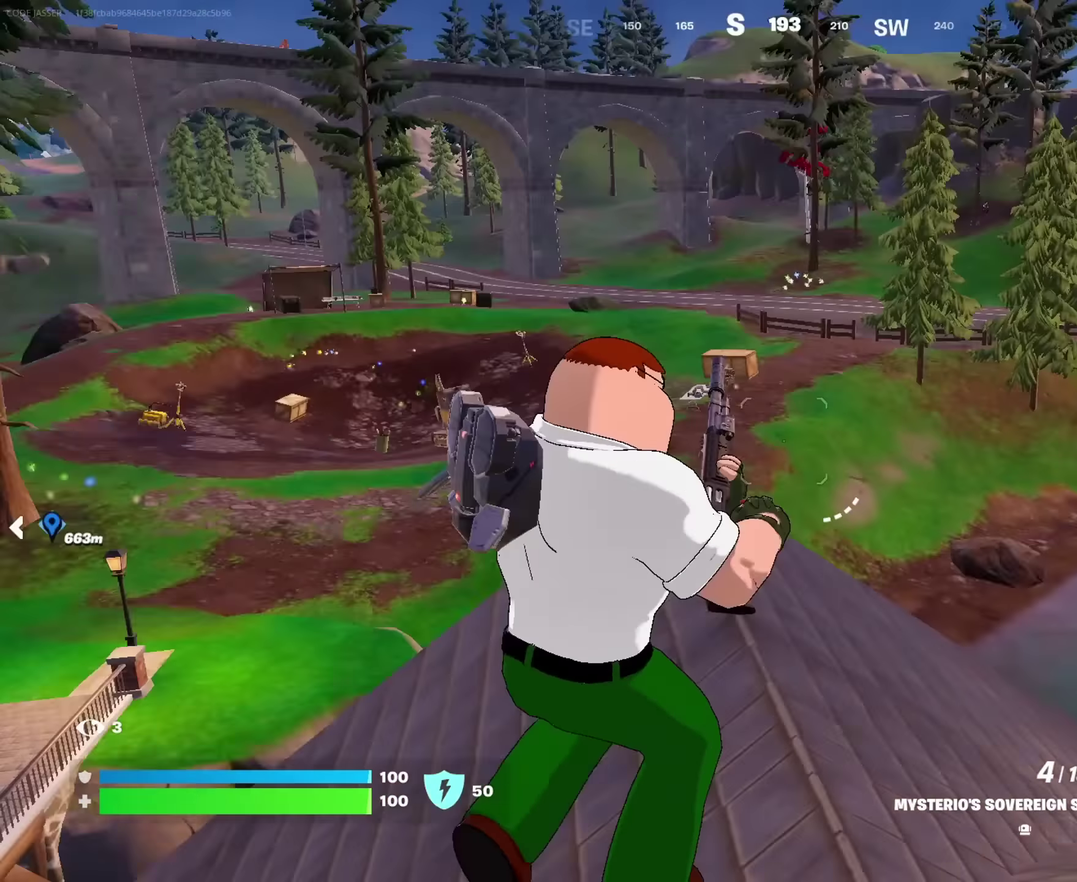
{"dt_ms": 750, "buttons": [], "left_stick": "down-right", "right_stick": "center", "events": [[100, "right_stick", "center"], [117, "left_stick", "right"], [150, "SQUARE", "down"], [234, "SQUARE", "up"], [234, "left_stick", "down-right"], [334, "left_stick", "down"], [567, "right_stick", "right"], [667, "left_stick", "down-right"], [684, "right_stick", "center"]]}
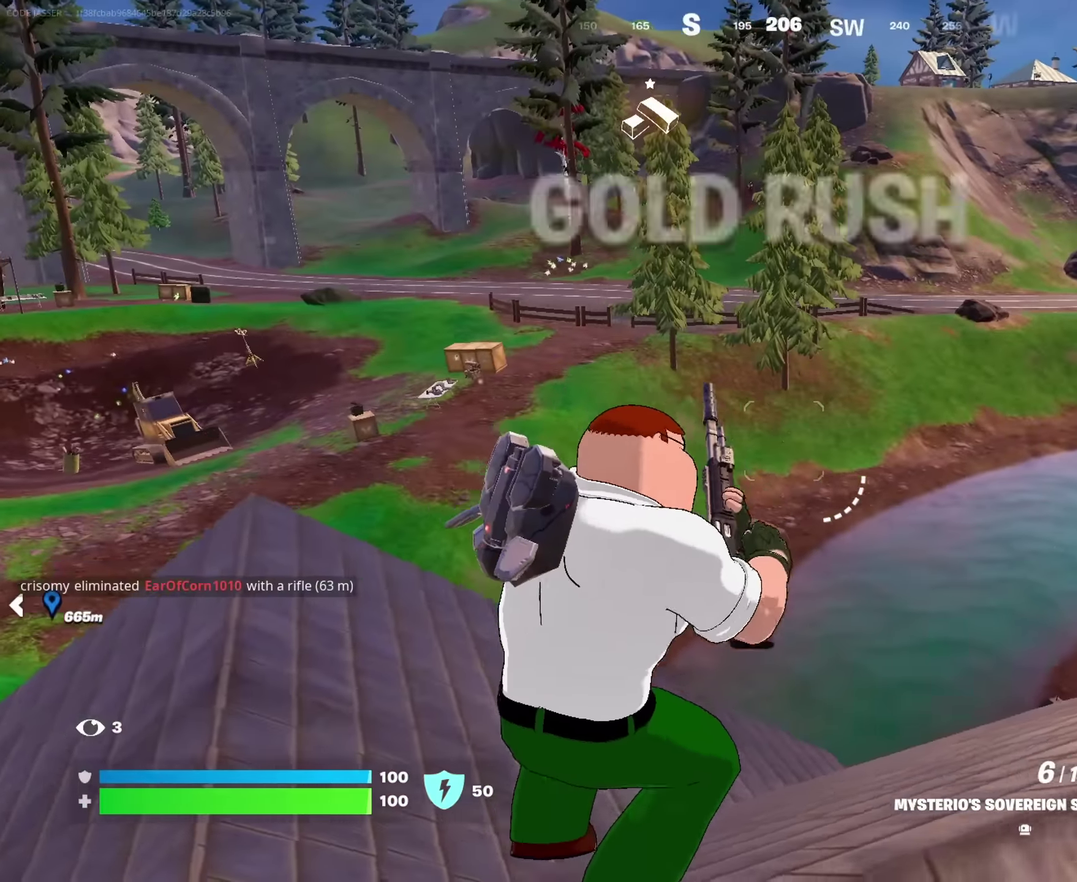
{"dt_ms": 250, "buttons": [], "left_stick": "down-right", "right_stick": "center", "events": [[50, "CROSS", "down"], [134, "CROSS", "up"]]}
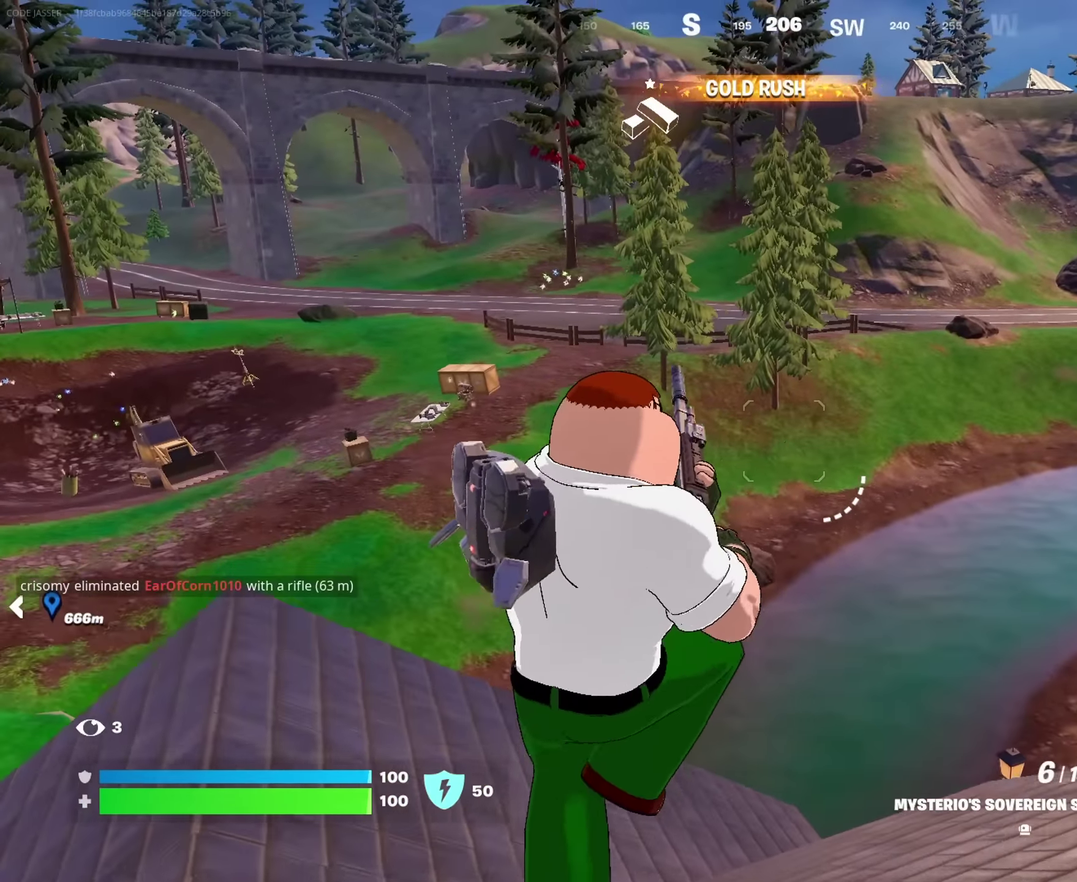
{"dt_ms": 750, "buttons": [], "left_stick": "up-right", "right_stick": "left", "events": [[117, "left_stick", "right"], [117, "right_stick", "right"], [234, "left_stick", "up-right"], [334, "right_stick", "center"], [634, "right_stick", "right"], [750, "right_stick", "left"]]}
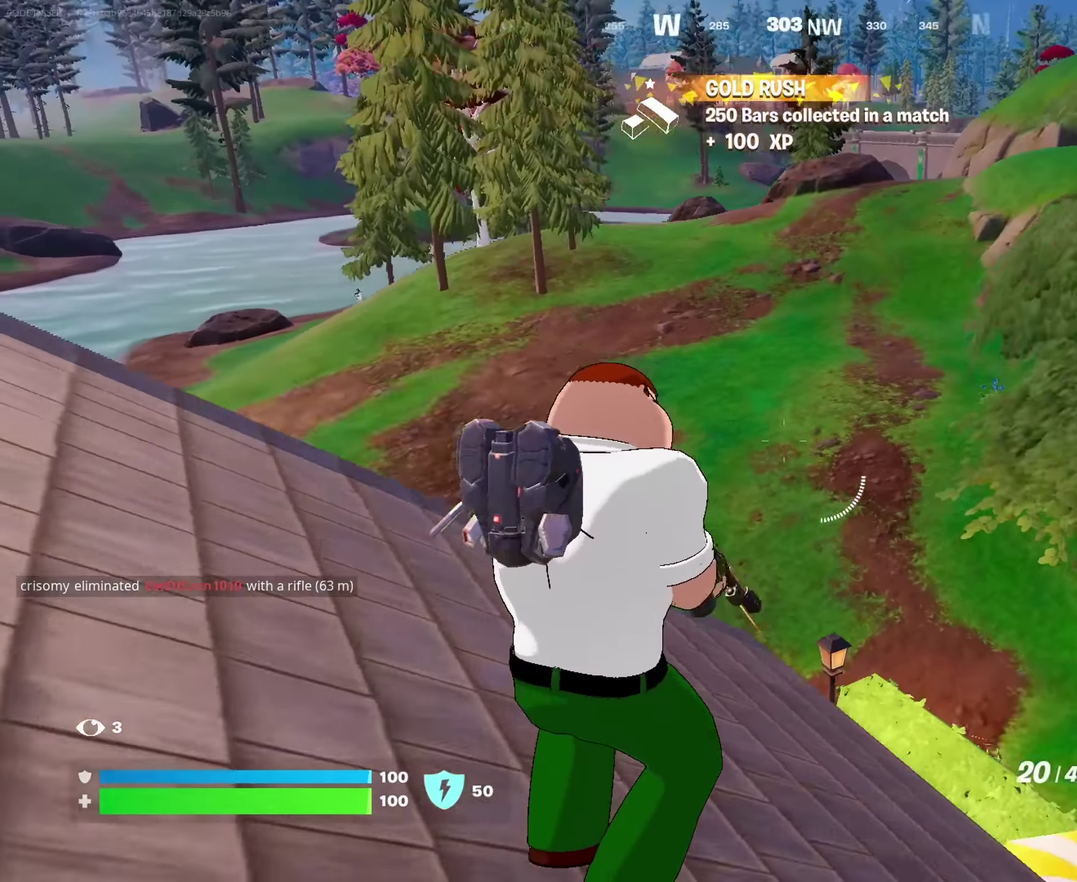
{"dt_ms": 250, "buttons": [], "left_stick": "up-left", "right_stick": "center", "events": [[84, "left_stick", "up"], [117, "right_stick", "center"], [150, "left_stick", "up-left"]]}
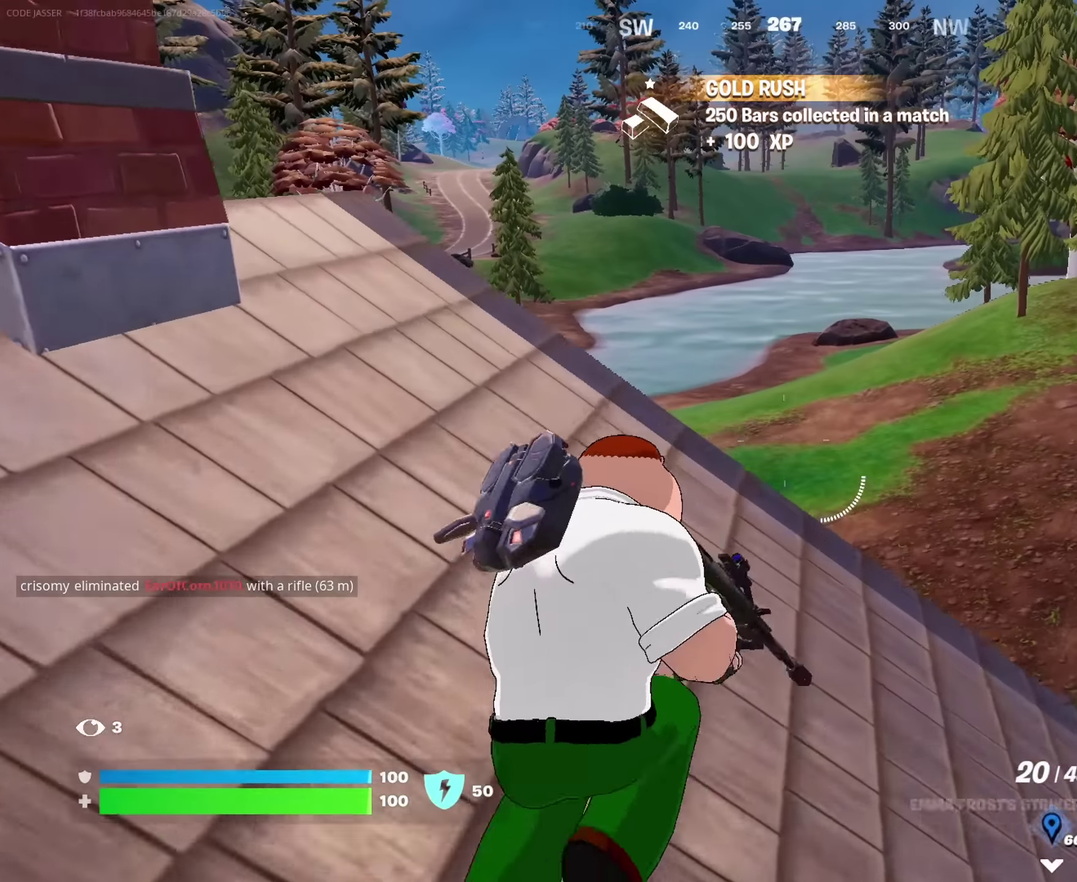
{"dt_ms": 650, "buttons": [], "left_stick": "up", "right_stick": "center"}
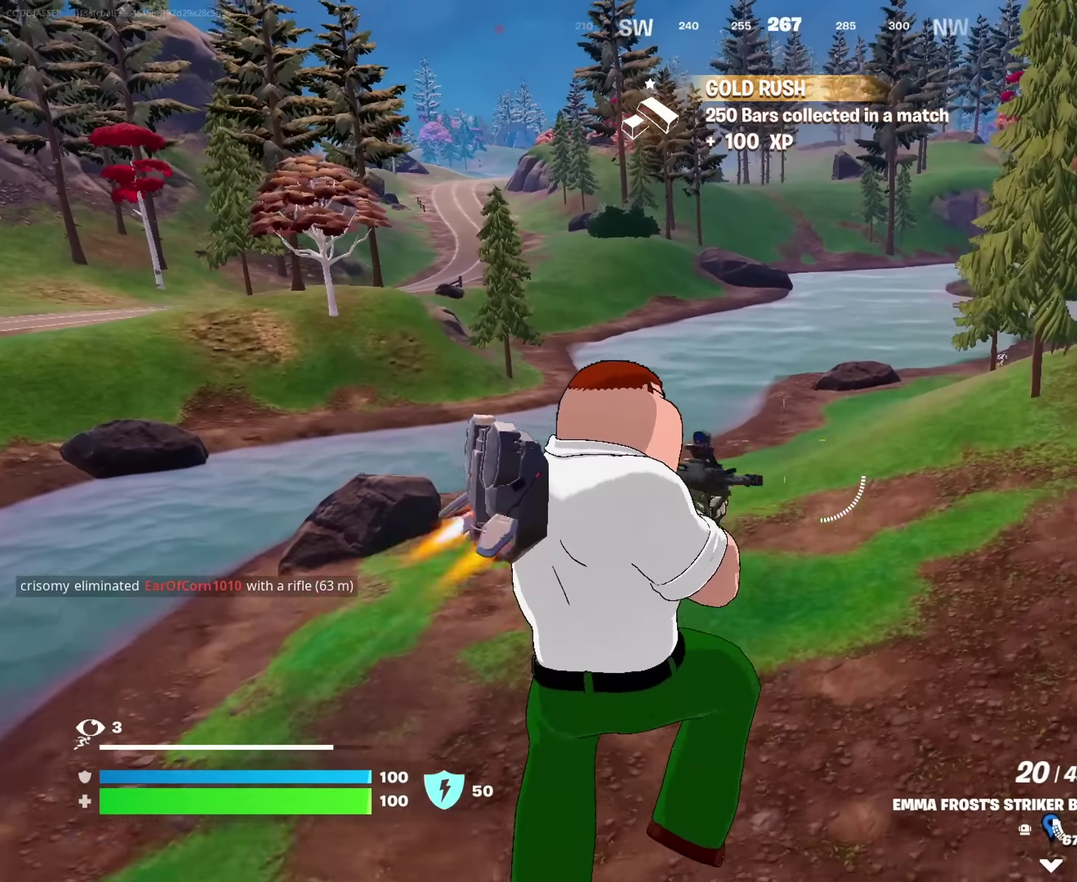
{"dt_ms": 350, "buttons": [], "left_stick": "left", "right_stick": "center"}
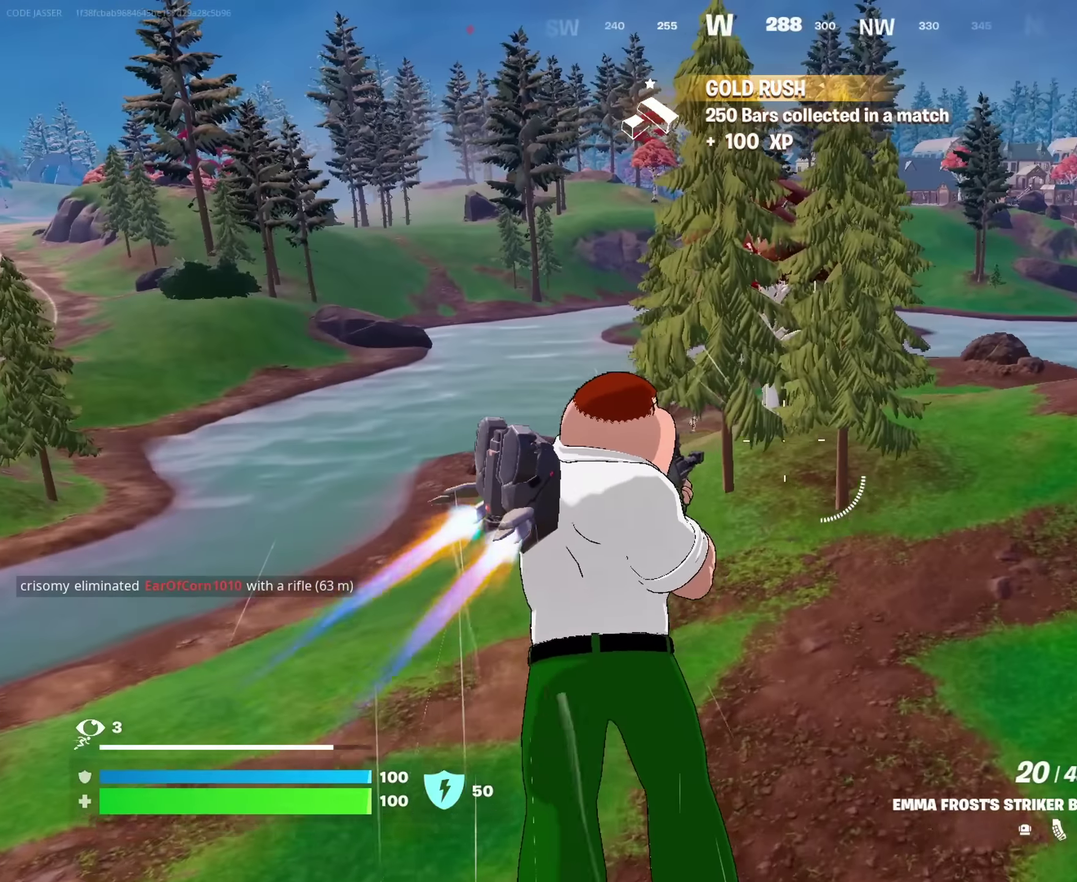
{"dt_ms": 650, "buttons": ["L2"], "left_stick": "up-left", "right_stick": "center", "events": [[117, "left_stick", "up-left"], [650, "L2", "down"]]}
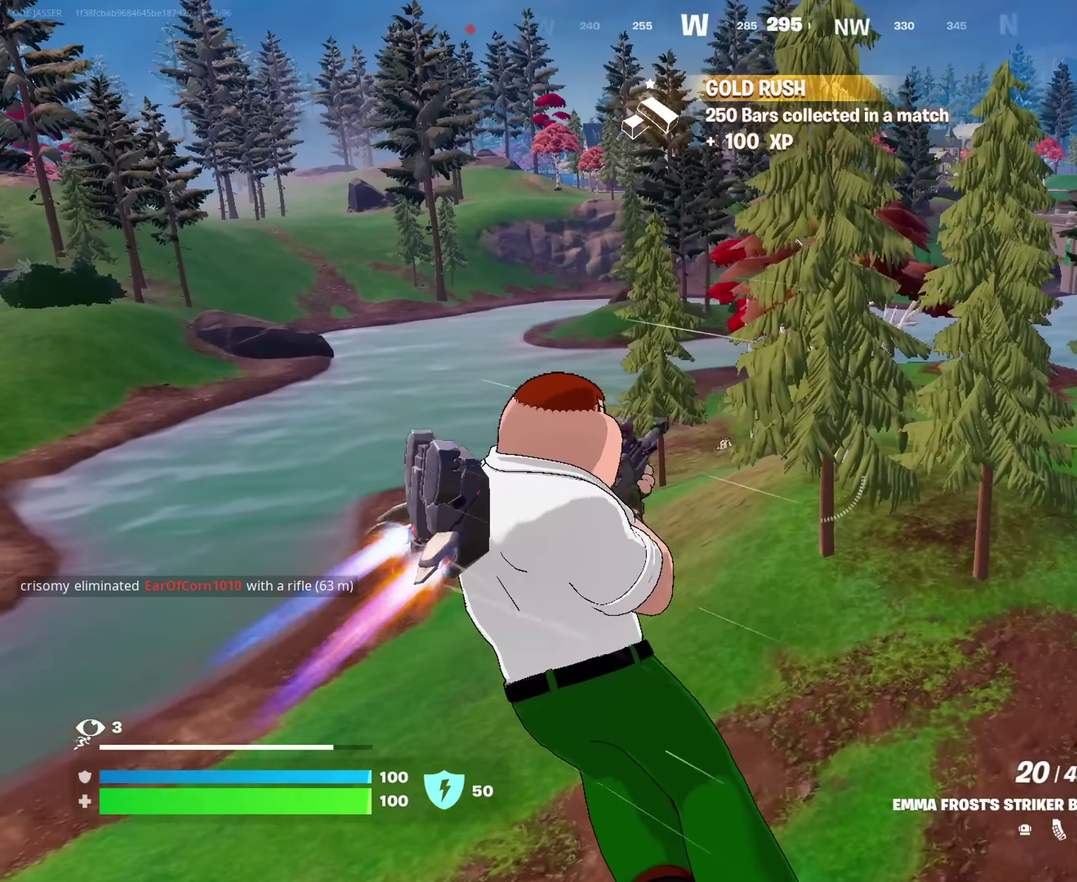
{"dt_ms": 350, "buttons": ["L2"], "left_stick": "up", "right_stick": "right", "events": [[267, "left_stick", "up"], [317, "right_stick", "right"]]}
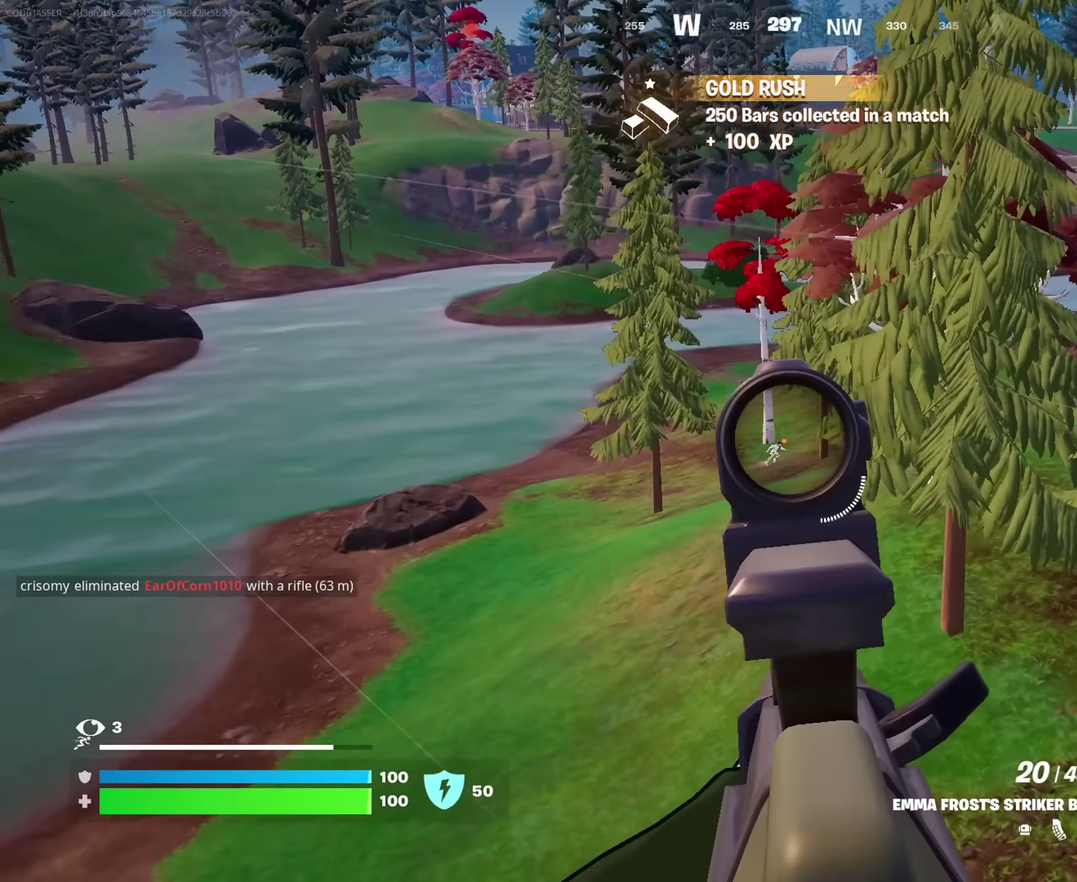
{"dt_ms": 650, "buttons": ["L2", "R2"], "left_stick": "up", "right_stick": "center", "events": [[17, "right_stick", "down-right"], [100, "R2", "down"], [134, "right_stick", "center"], [384, "right_stick", "right"], [617, "right_stick", "center"]]}
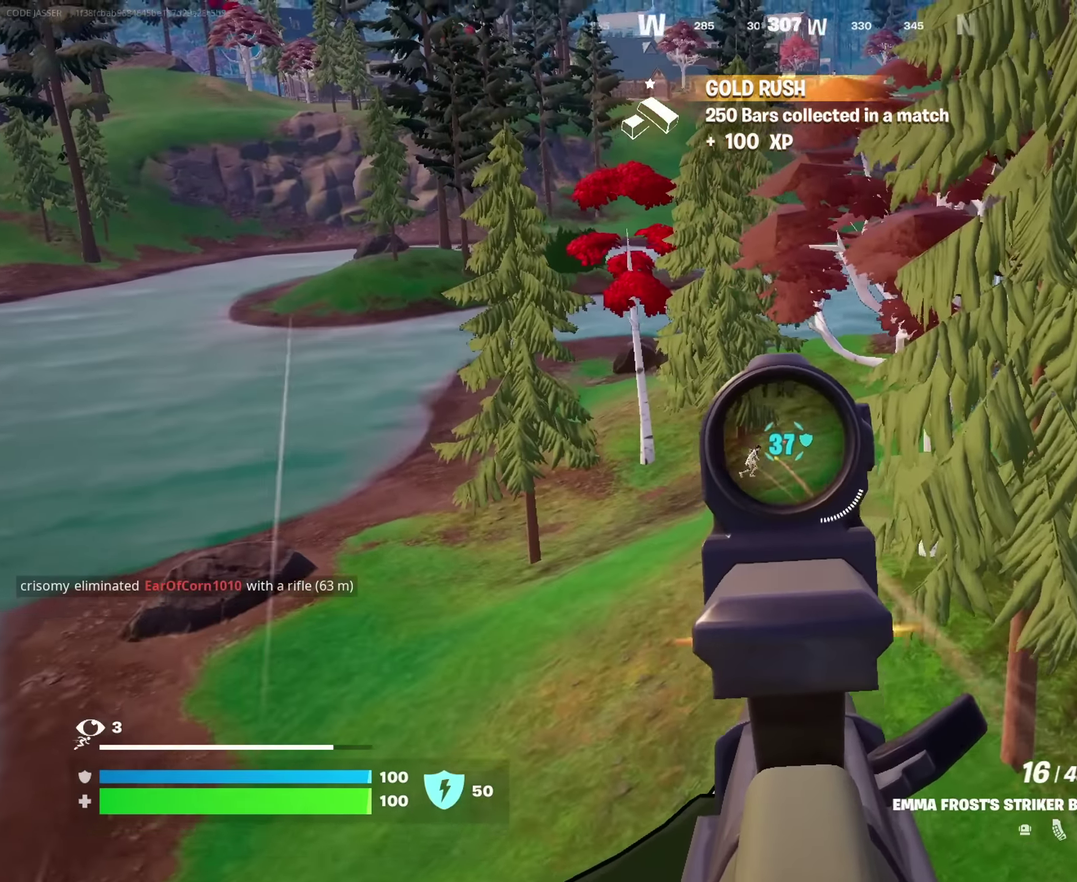
{"dt_ms": 350, "buttons": ["L2", "R2"], "left_stick": "up", "right_stick": "down-right", "events": [[317, "right_stick", "down-right"]]}
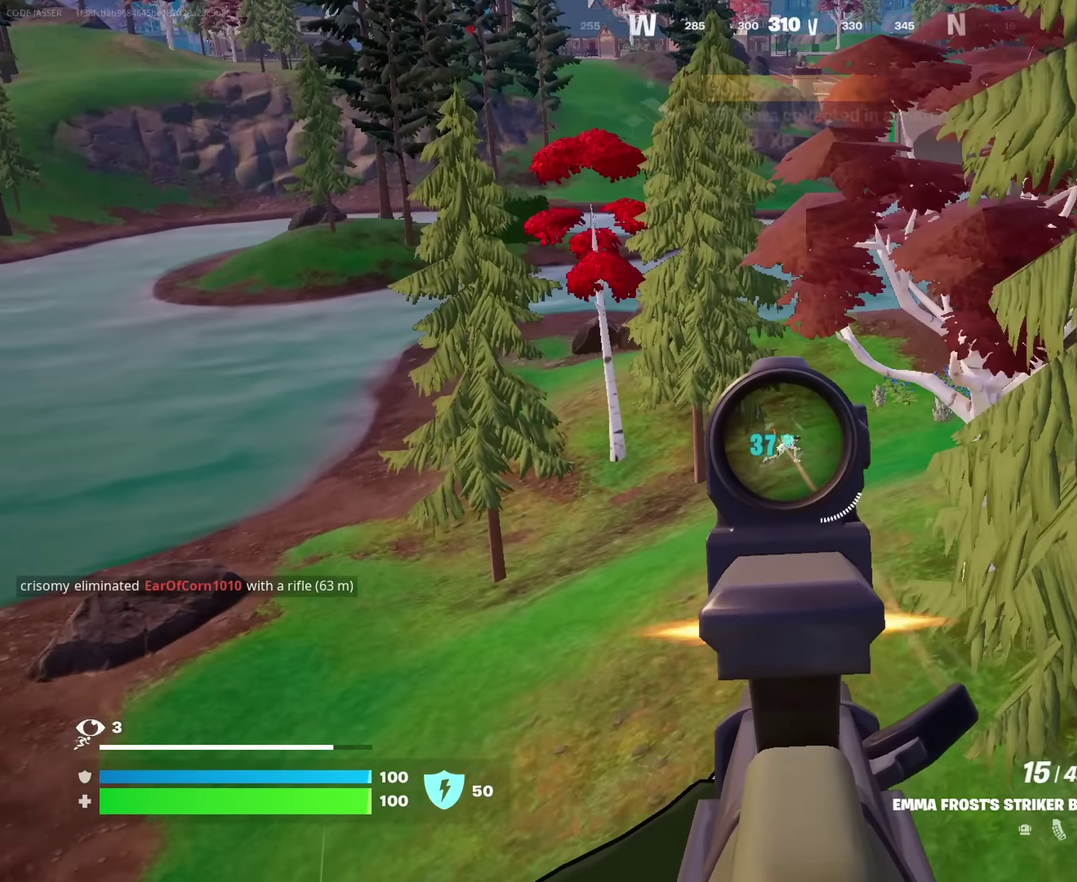
{"dt_ms": 550, "buttons": ["L2", "R2"], "left_stick": "up", "right_stick": "down-right", "events": [[84, "right_stick", "center"], [284, "right_stick", "down-right"], [367, "right_stick", "center"], [434, "left_stick", "up-left"], [534, "right_stick", "down-right"], [550, "left_stick", "up"]]}
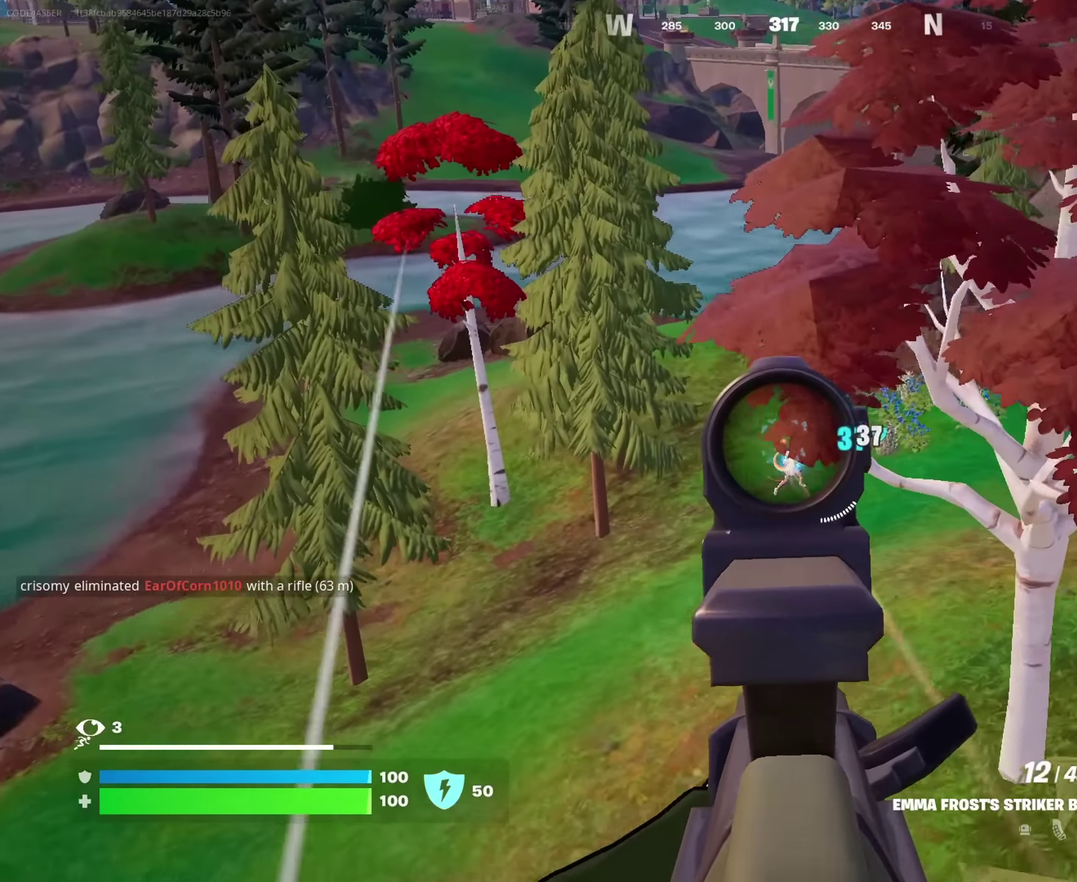
{"dt_ms": 450, "buttons": [], "left_stick": "up-right", "right_stick": "down"}
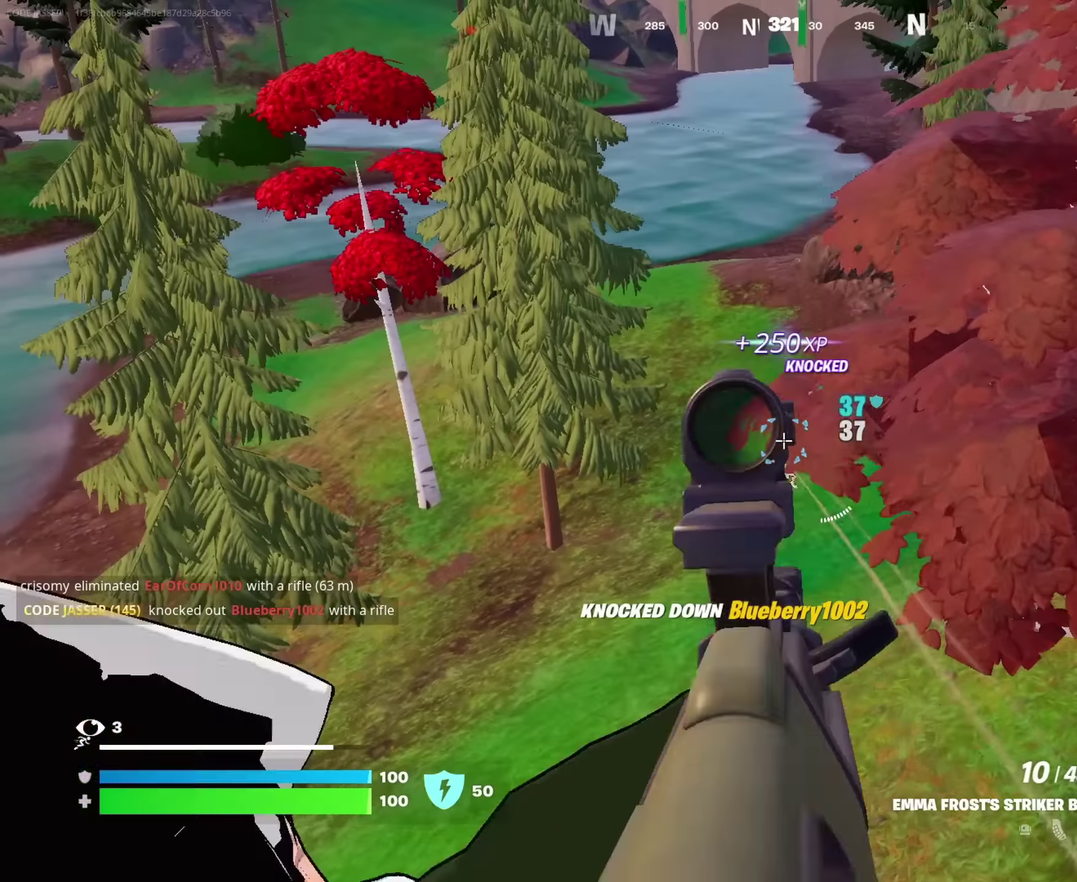
{"dt_ms": 550, "buttons": [], "left_stick": "up-right", "right_stick": "center"}
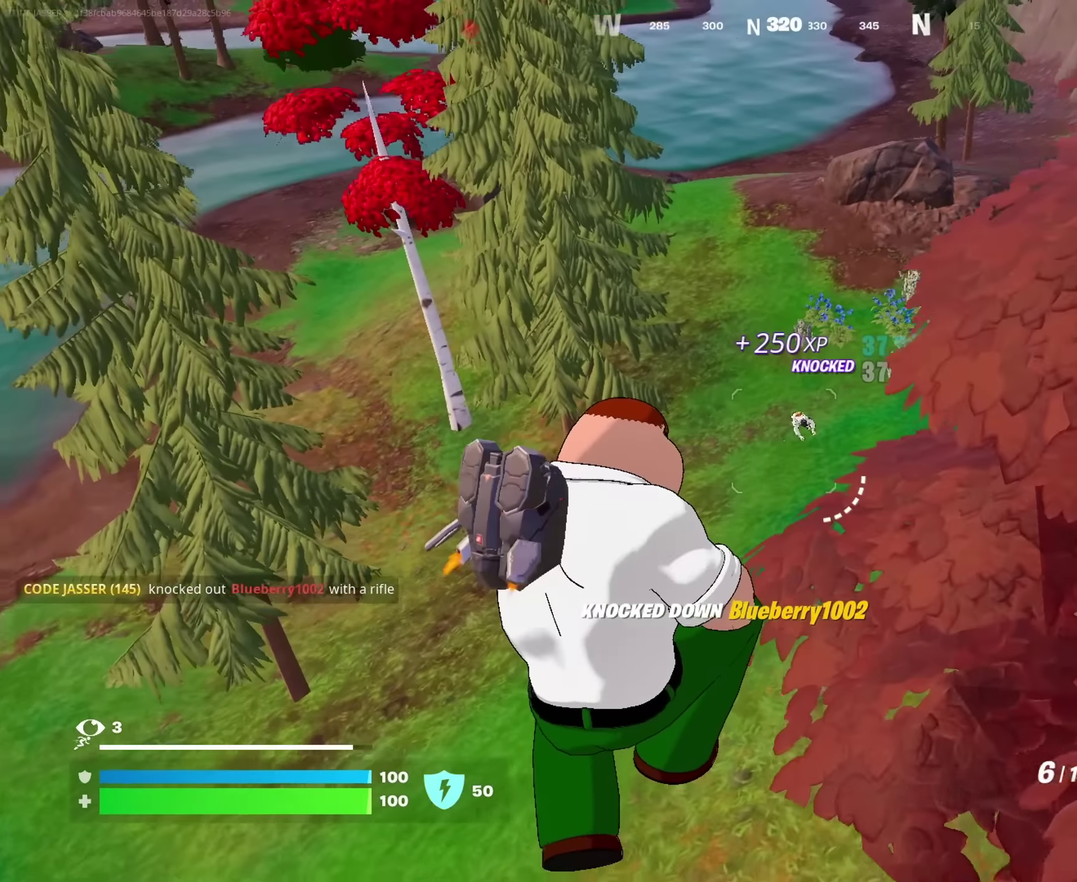
{"dt_ms": 450, "buttons": [], "left_stick": "up-right", "right_stick": "center"}
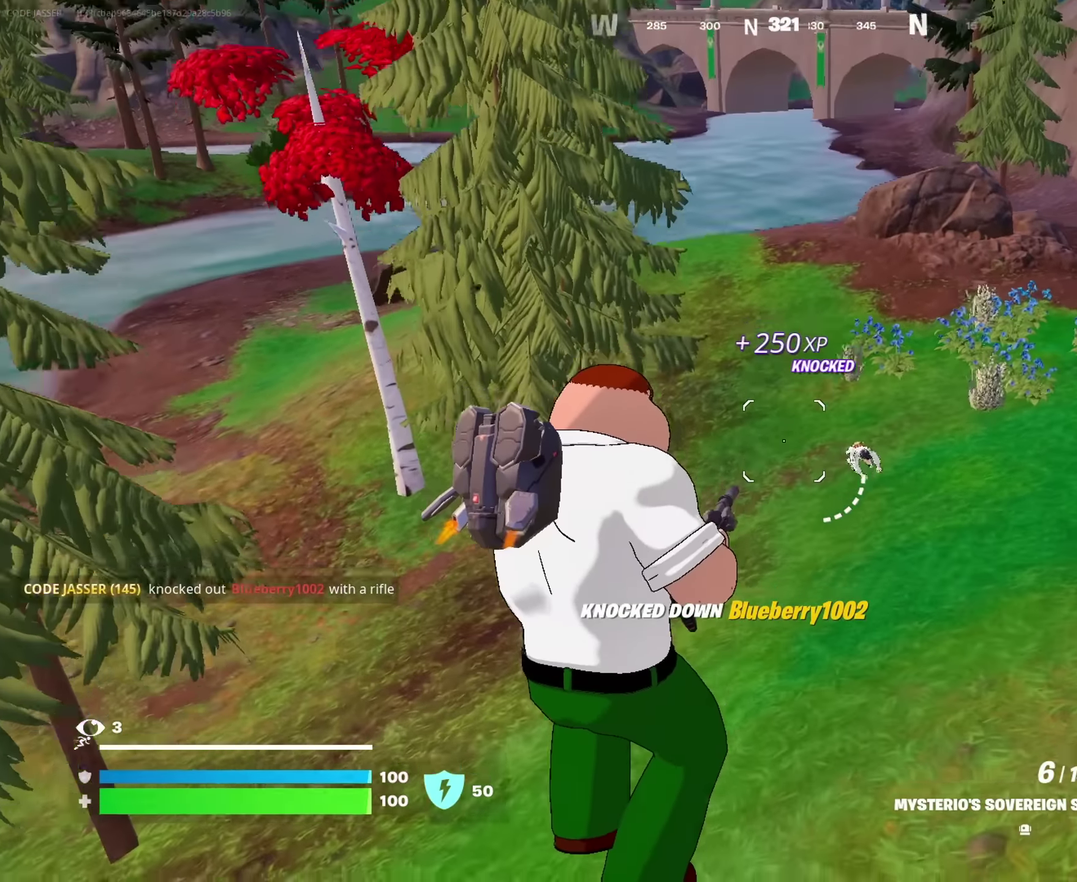
{"dt_ms": 550, "buttons": [], "left_stick": "up-right", "right_stick": "up-right", "events": [[234, "right_stick", "up-right"], [350, "right_stick", "center"], [550, "right_stick", "up-right"]]}
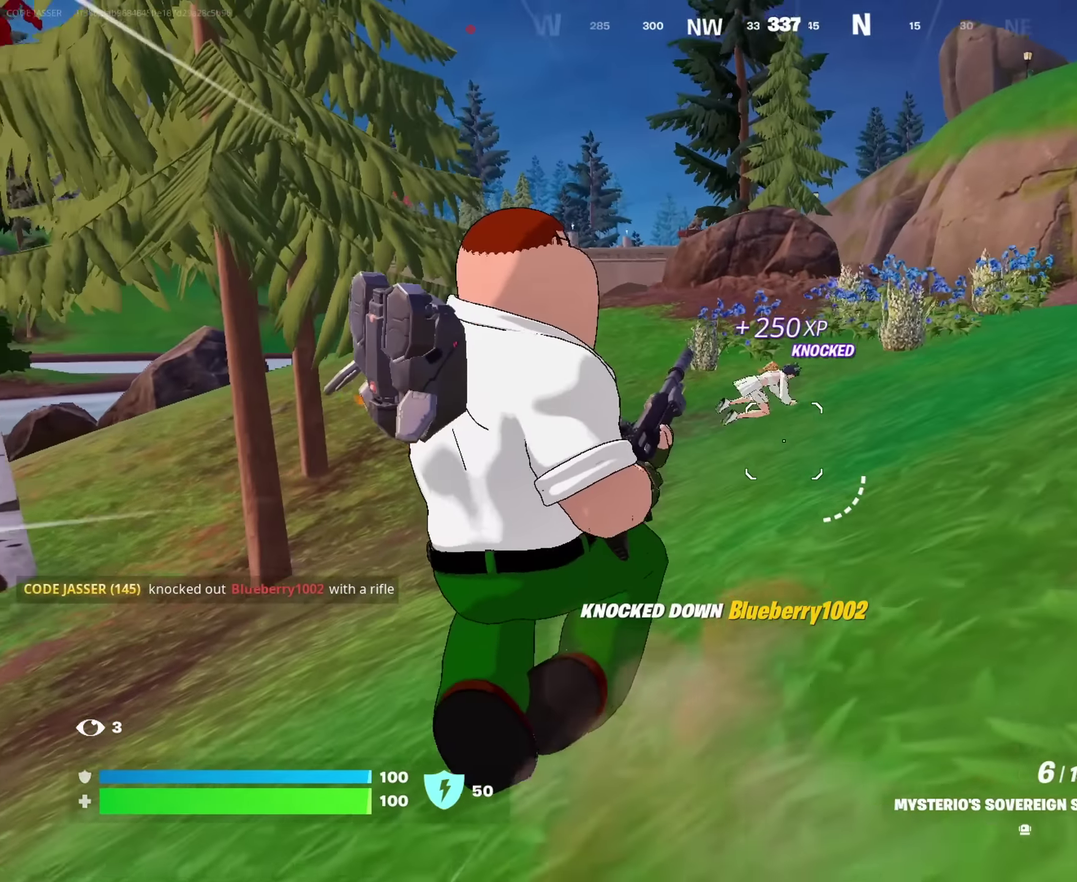
{"dt_ms": 450, "buttons": [], "left_stick": "up-right", "right_stick": "up-right", "events": [[84, "right_stick", "center"], [167, "right_stick", "down"], [250, "right_stick", "center"], [417, "right_stick", "up-right"]]}
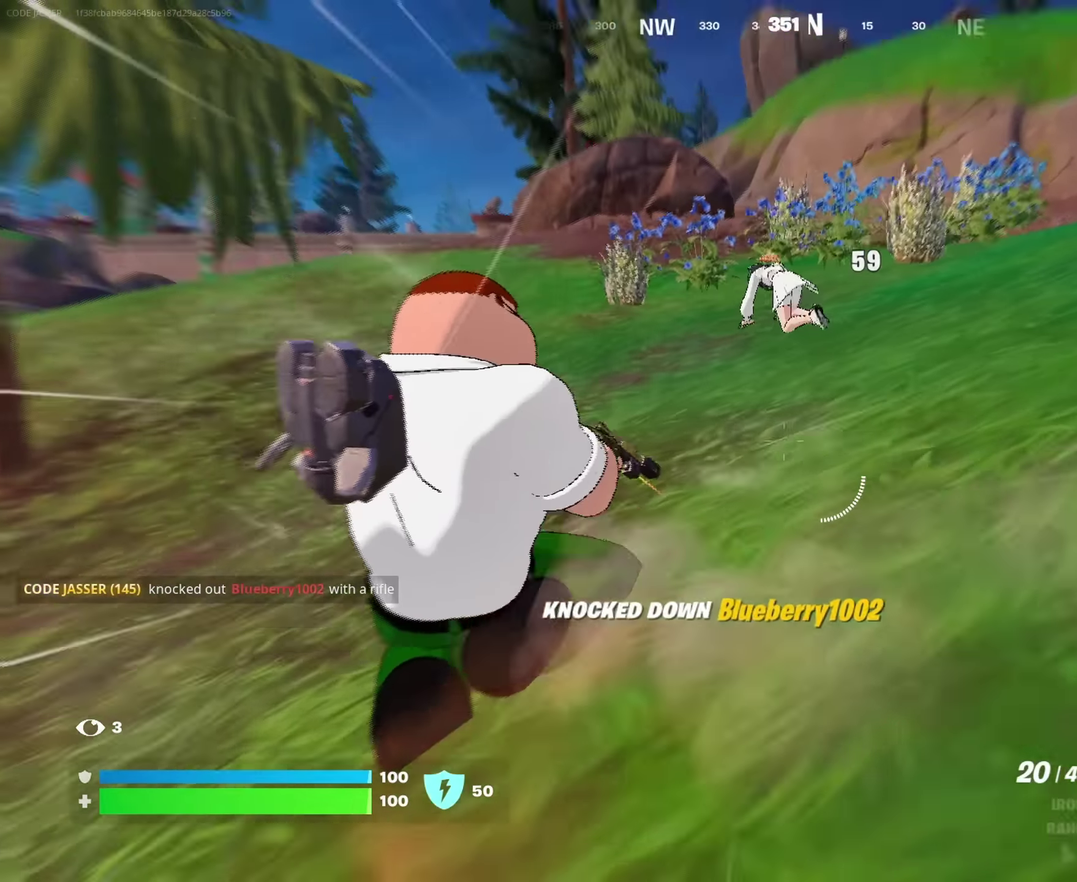
{"dt_ms": 550, "buttons": ["R2"], "left_stick": "up", "right_stick": "right", "events": [[34, "right_stick", "up"], [117, "right_stick", "center"], [134, "R2", "down"], [250, "right_stick", "up-right"], [334, "right_stick", "center"], [434, "left_stick", "up"], [534, "right_stick", "right"]]}
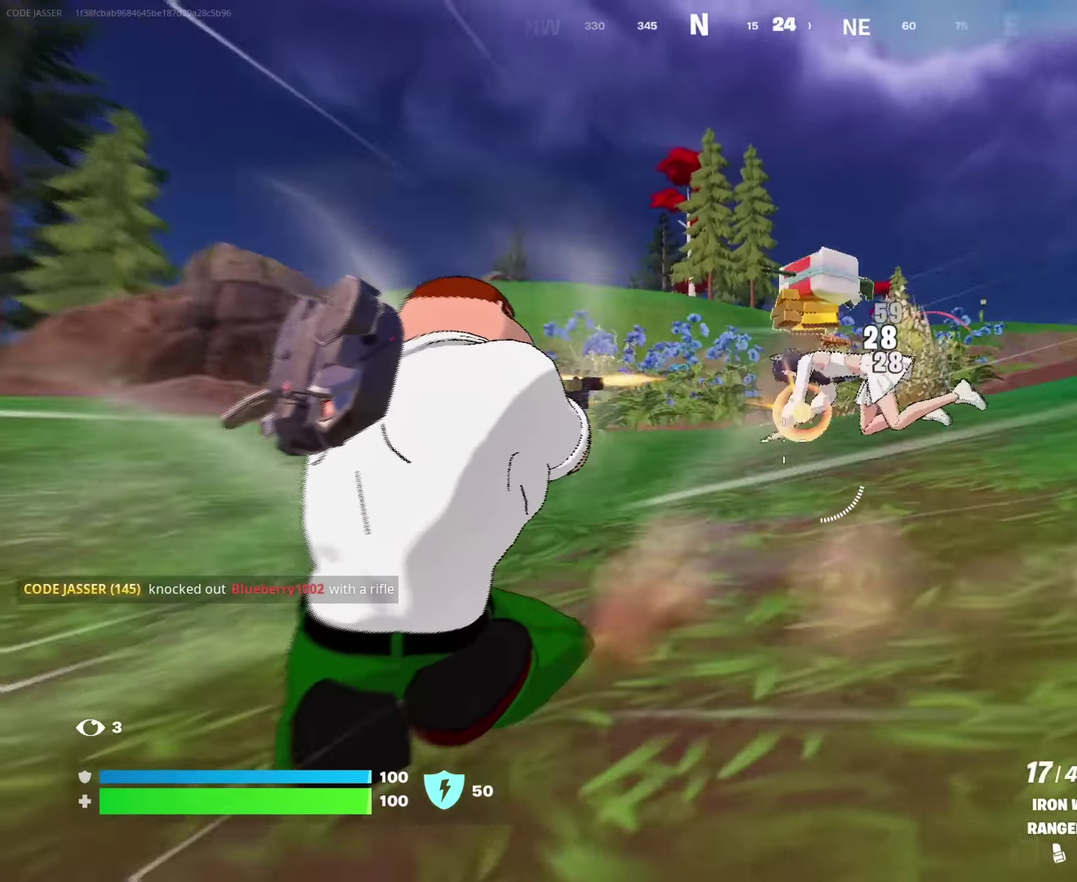
{"dt_ms": 450, "buttons": [], "left_stick": "up-left", "right_stick": "center", "events": [[117, "right_stick", "up-right"], [167, "right_stick", "right"], [217, "right_stick", "down-right"], [234, "R2", "up"], [284, "left_stick", "up-left"], [384, "right_stick", "right"], [434, "right_stick", "center"]]}
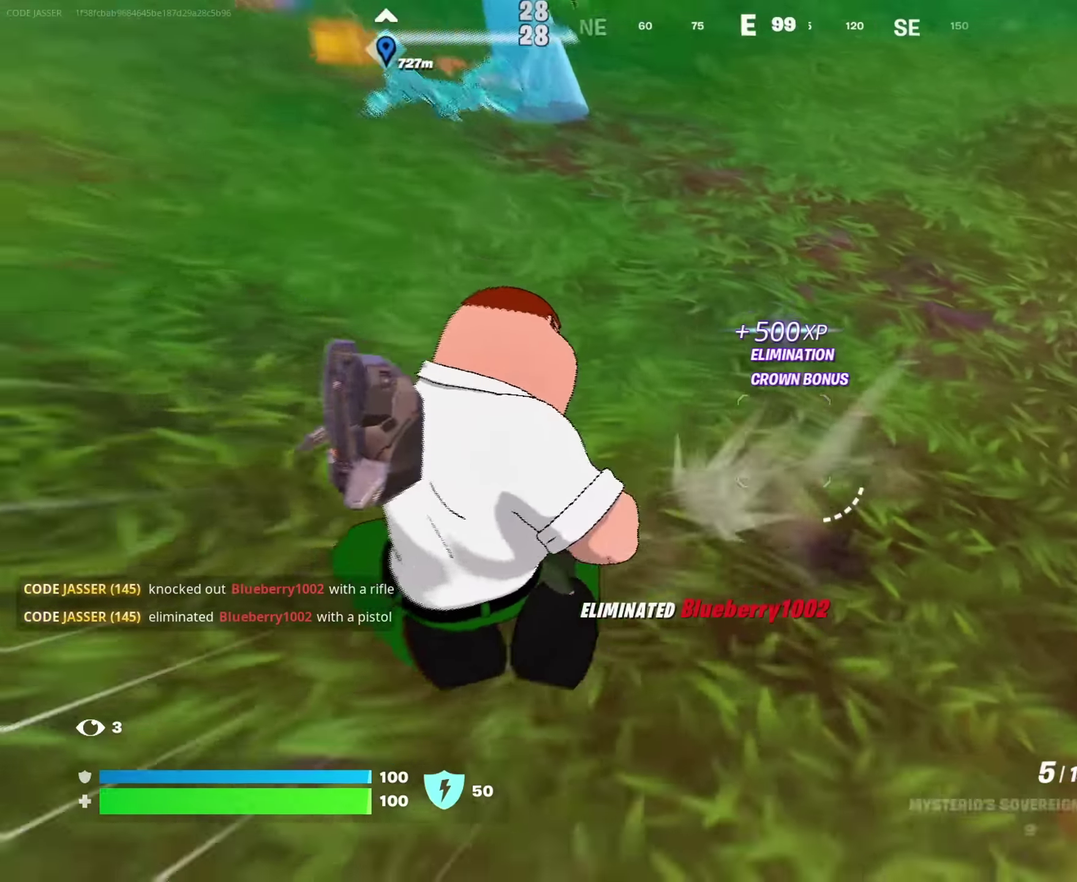
{"dt_ms": 450, "buttons": [], "left_stick": "up-right", "right_stick": "up-left"}
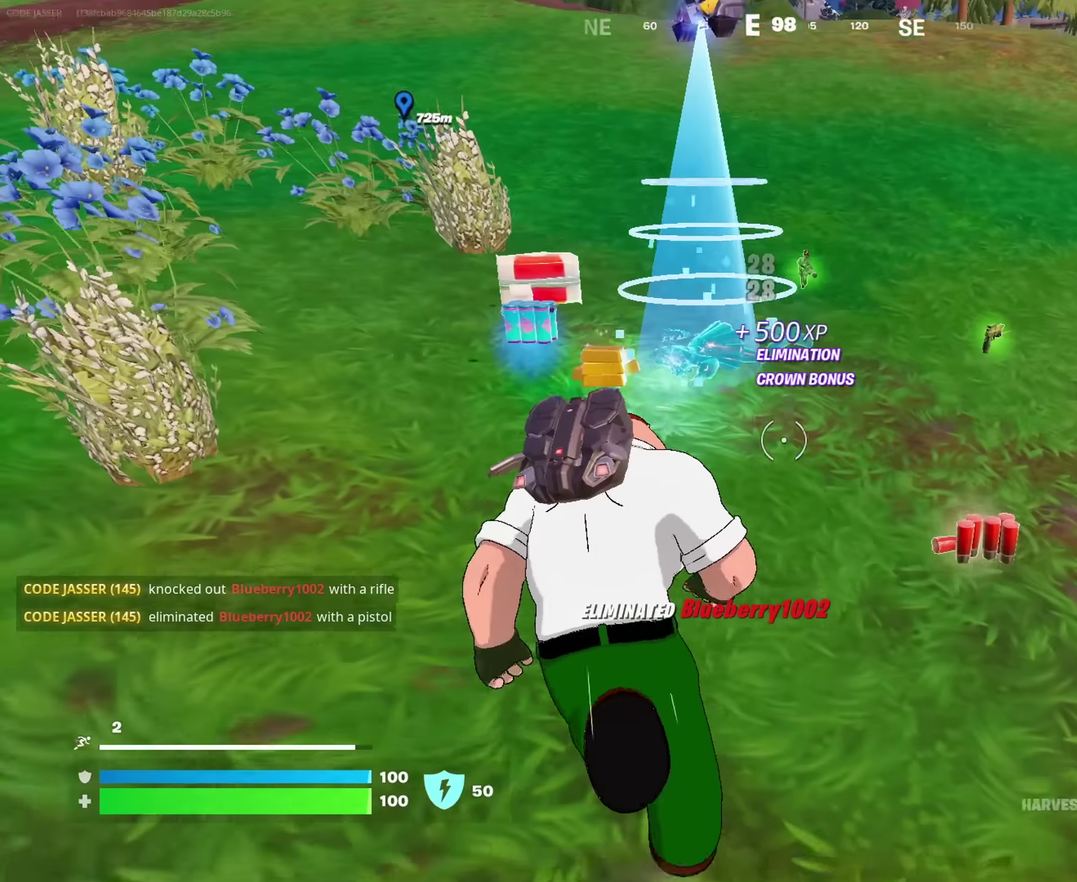
{"dt_ms": 550, "buttons": [], "left_stick": "down", "right_stick": "down-right"}
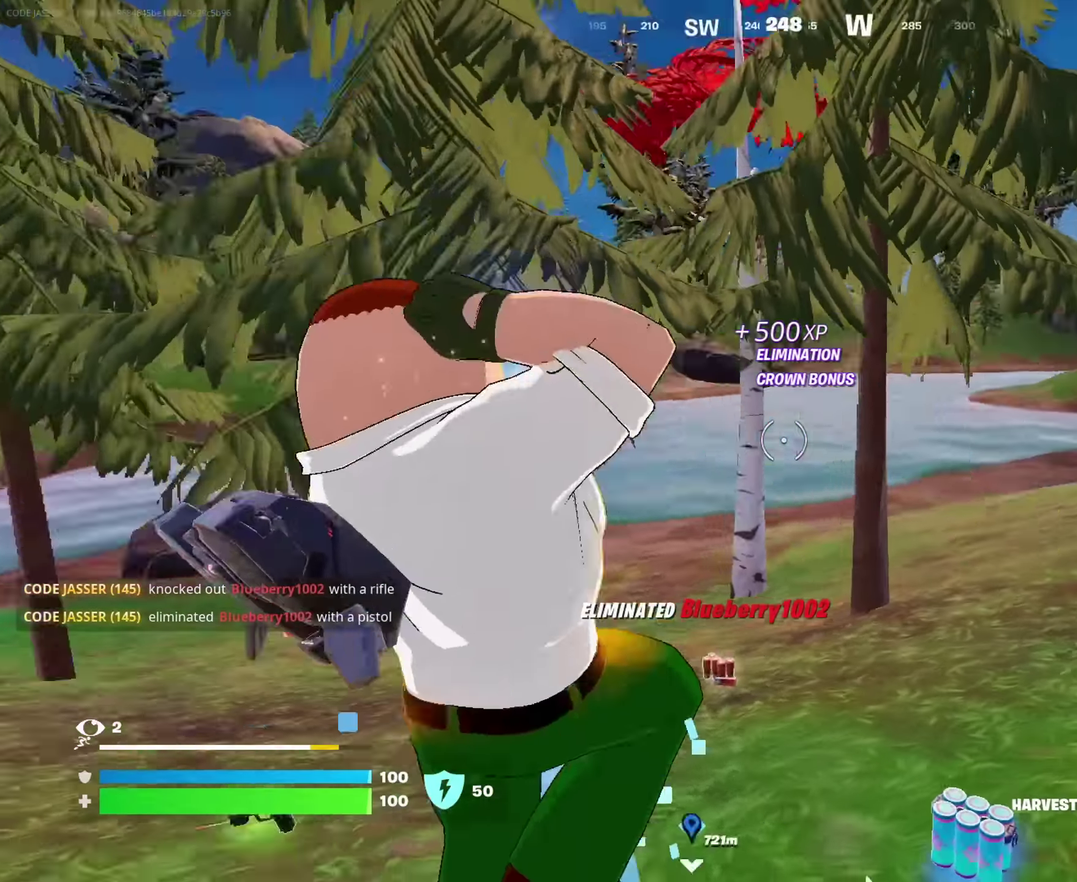
{"dt_ms": 450, "buttons": [], "left_stick": "left", "right_stick": "center"}
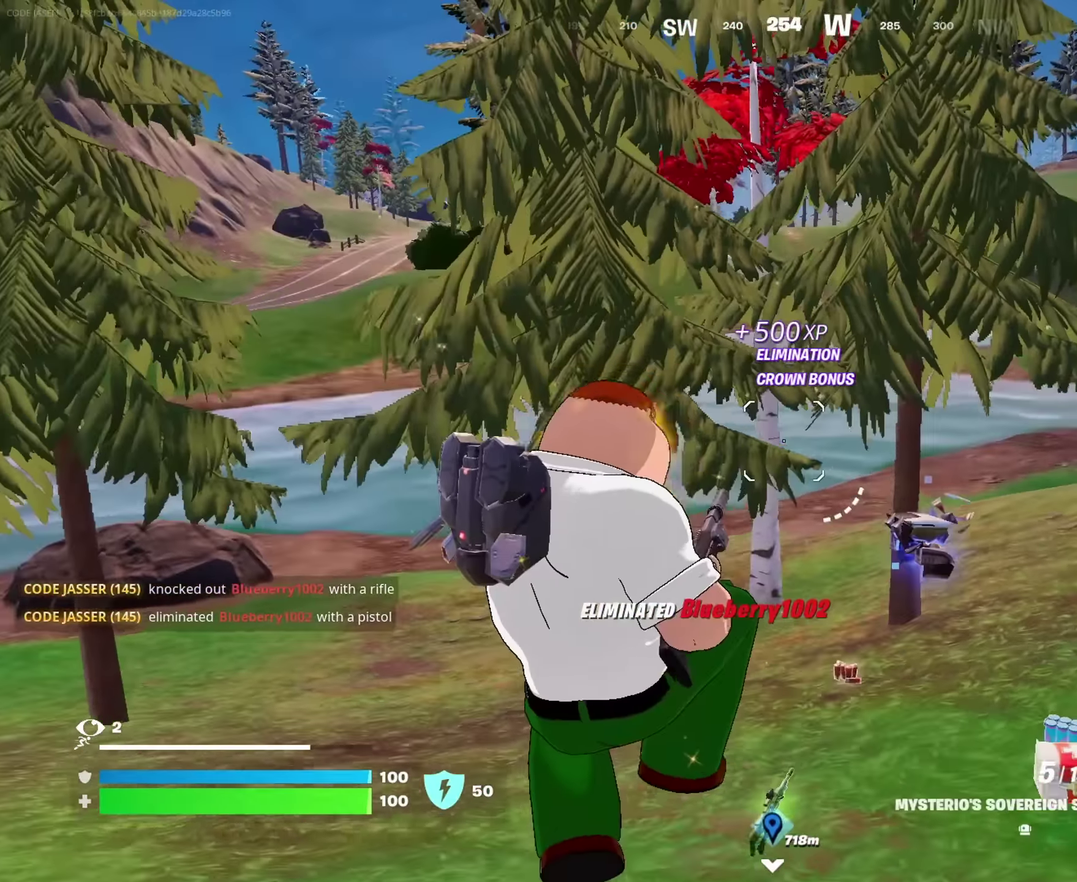
{"dt_ms": 550, "buttons": [], "left_stick": "up-left", "right_stick": "center", "events": [[17, "SQUARE", "down"], [67, "left_stick", "up-left"], [84, "SQUARE", "up"], [100, "right_stick", "left"], [300, "right_stick", "center"], [317, "CROSS", "down"], [400, "CROSS", "up"]]}
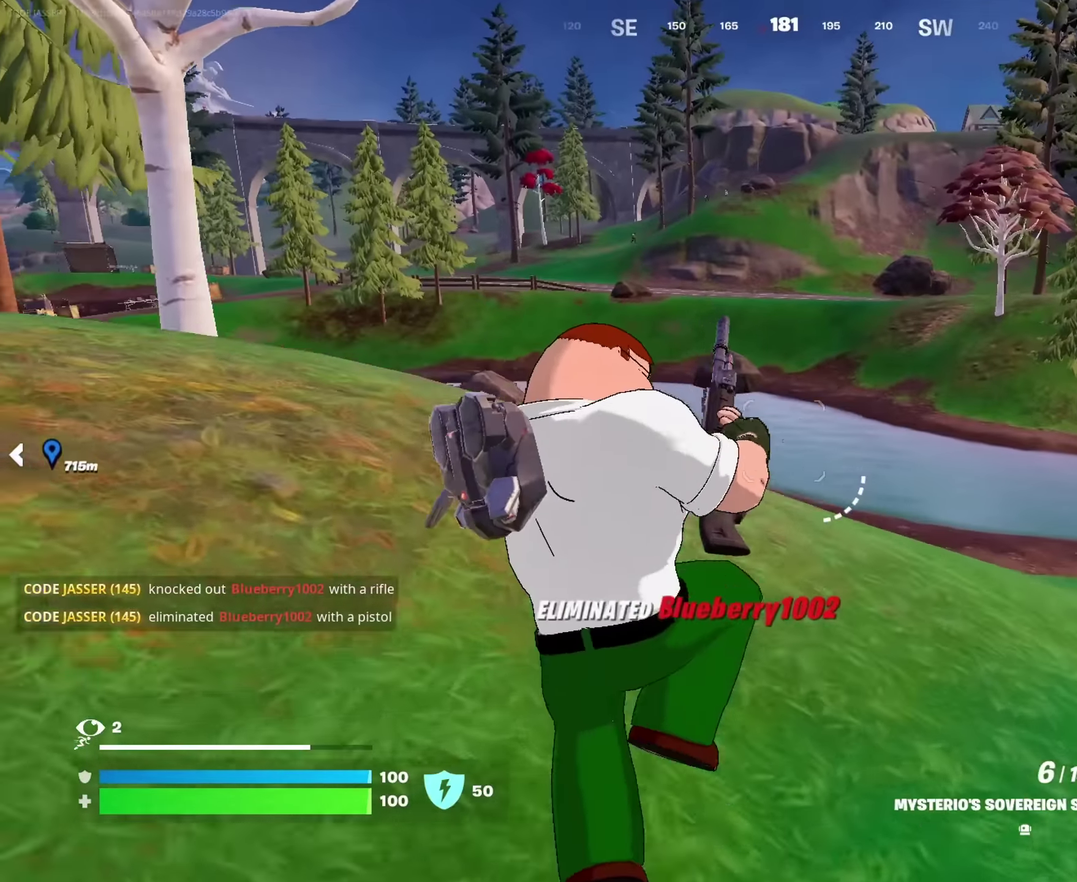
{"dt_ms": 450, "buttons": [], "left_stick": "center", "right_stick": "center", "events": [[200, "left_stick", "center"], [284, "DPAD_UP", "down"], [350, "DPAD_UP", "up"]]}